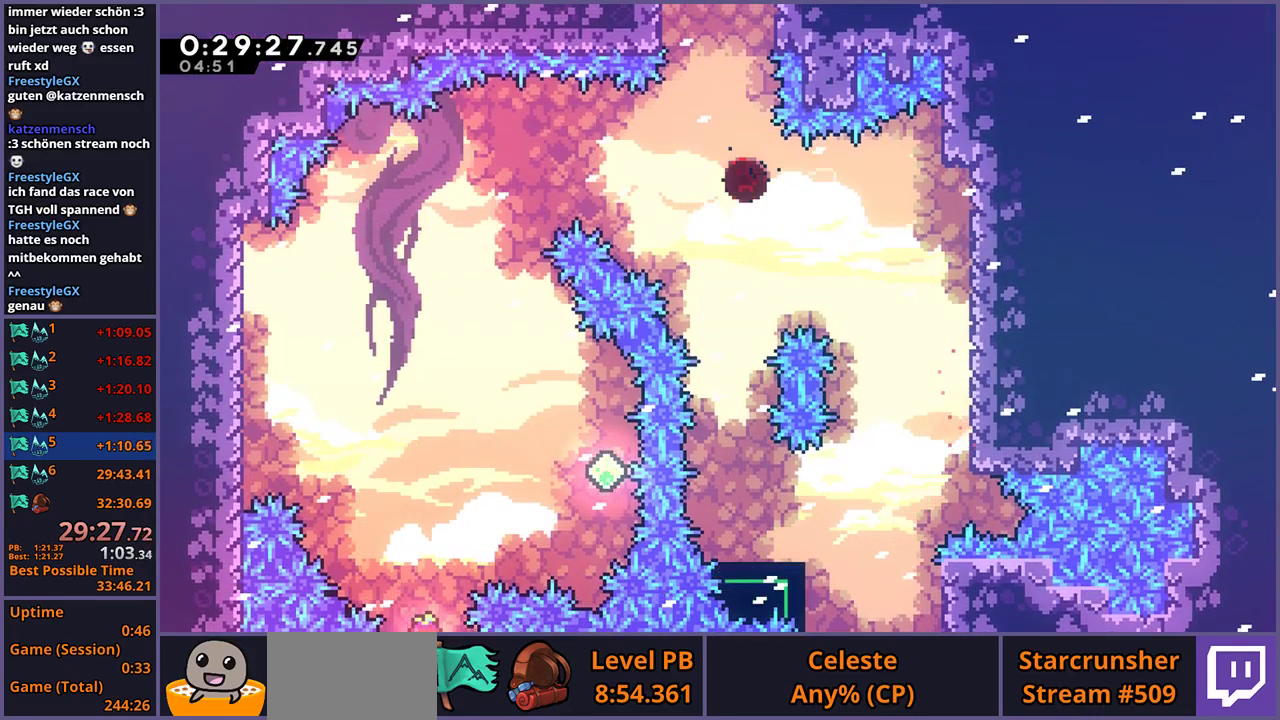
Gameplay with a controller (PlayStation layout); each line is a JSON object with the inputs held at the frame after it. "events" lists button and stick changes between this image and that frame as [ms after this image, input, new state], when the widget could be followed in between.
{"buttons": ["L1"], "left_stick": "up-right", "right_stick": "center", "events": [[150, "R1", "up"], [233, "left_stick", "up-right"], [317, "L1", "down"], [333, "CROSS", "down"], [500, "CROSS", "up"]]}
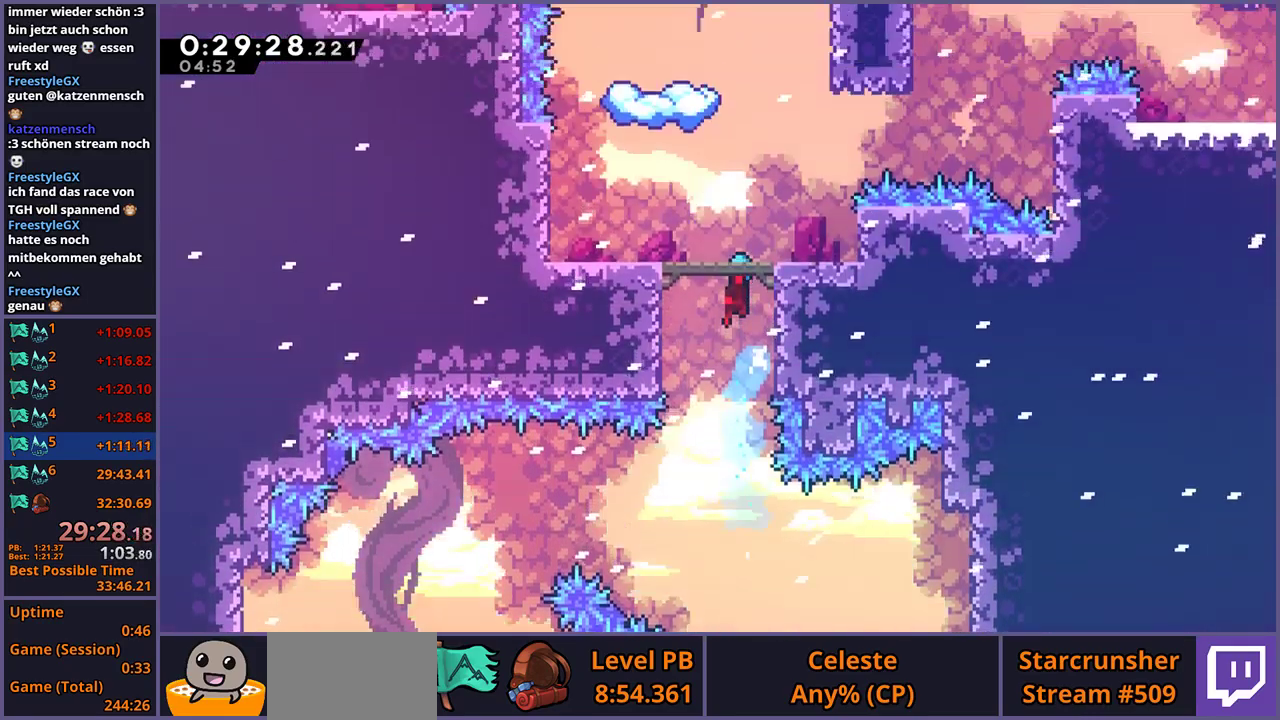
{"buttons": [], "left_stick": "up-right", "right_stick": "center", "events": [[167, "L1", "up"]]}
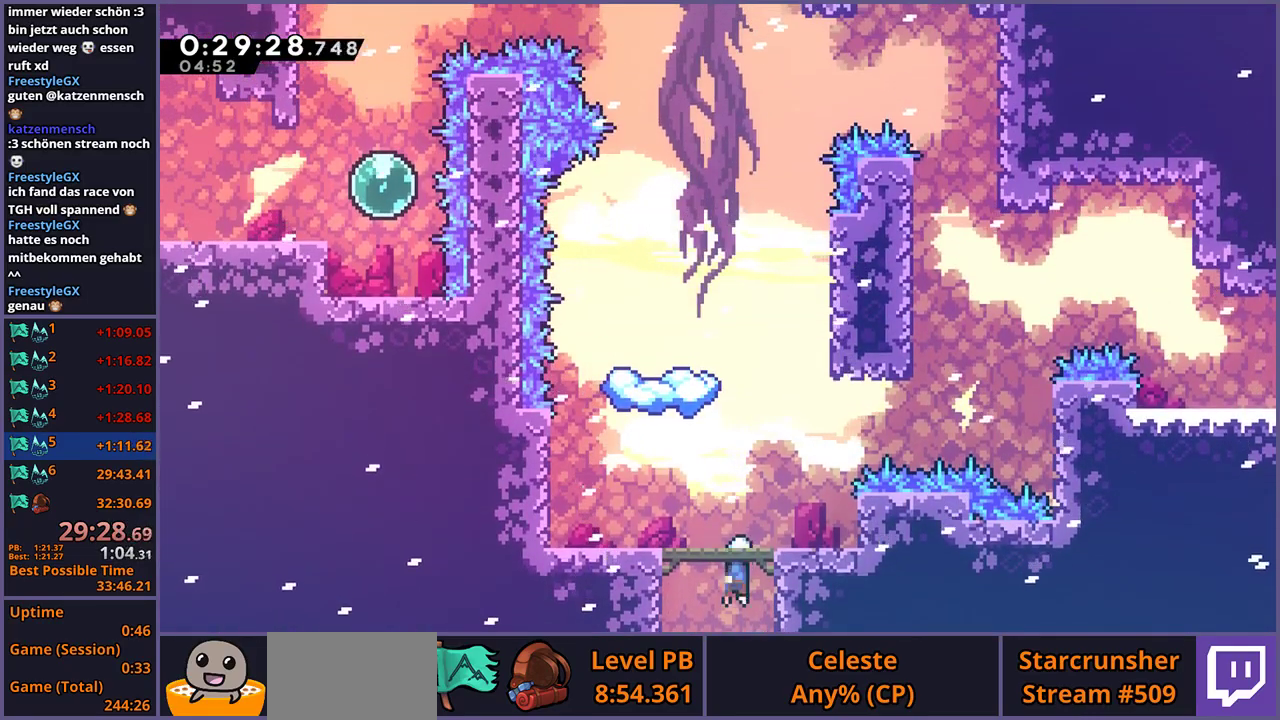
{"buttons": [], "left_stick": "up-right", "right_stick": "center"}
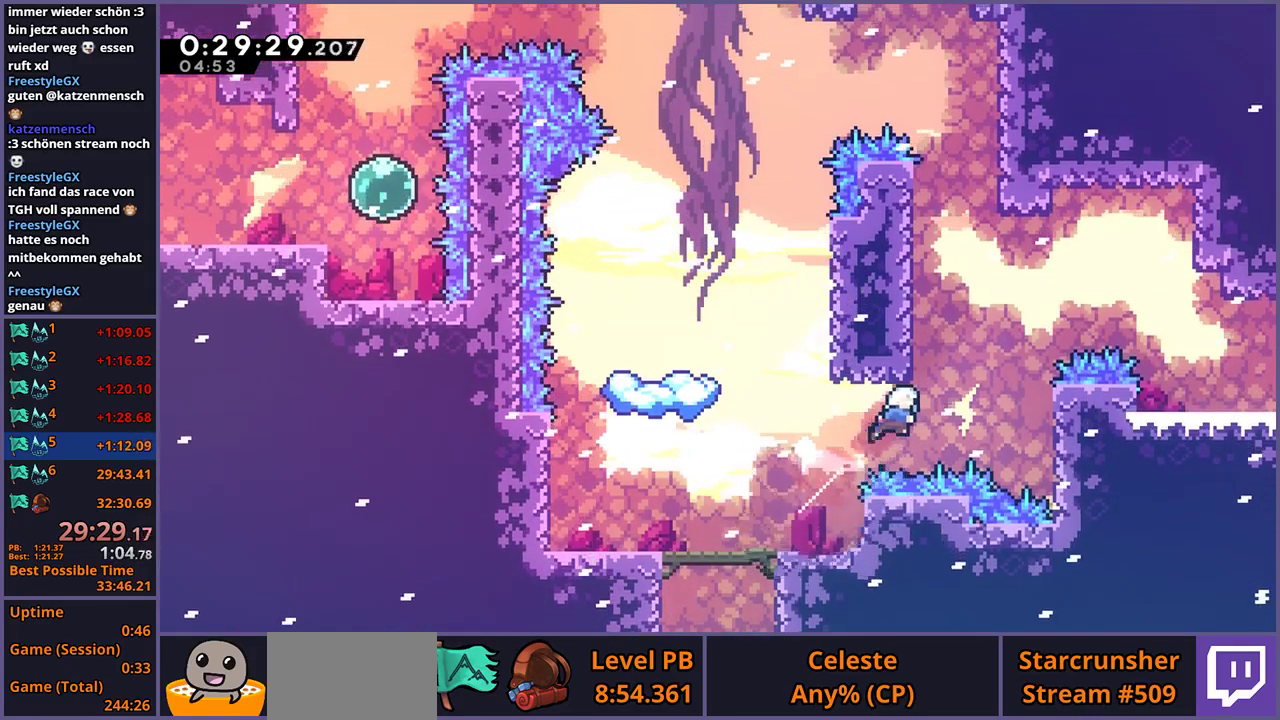
{"buttons": [], "left_stick": "down-right", "right_stick": "center"}
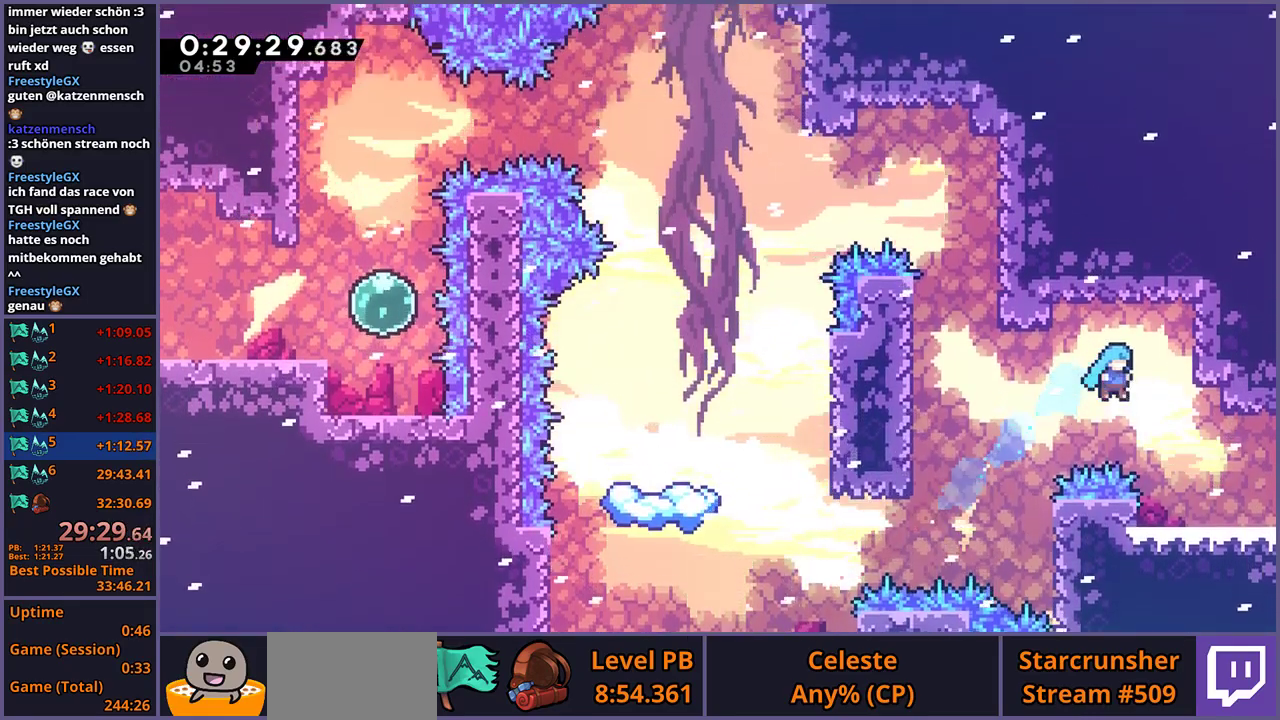
{"buttons": ["CROSS", "R1"], "left_stick": "down-right", "right_stick": "center", "events": [[183, "left_stick", "center"], [367, "R1", "down"], [383, "left_stick", "down-right"], [500, "CROSS", "down"]]}
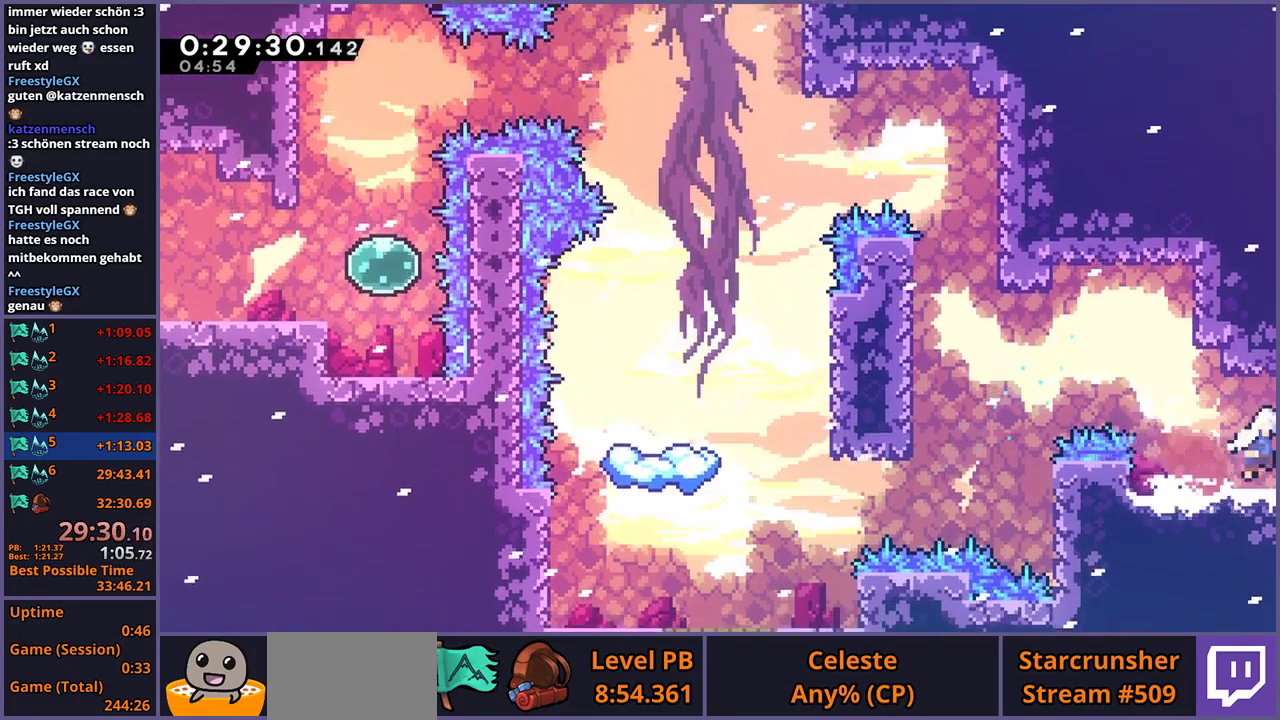
{"buttons": ["CROSS"], "left_stick": "center", "right_stick": "center", "events": [[50, "R1", "up"], [250, "left_stick", "center"]]}
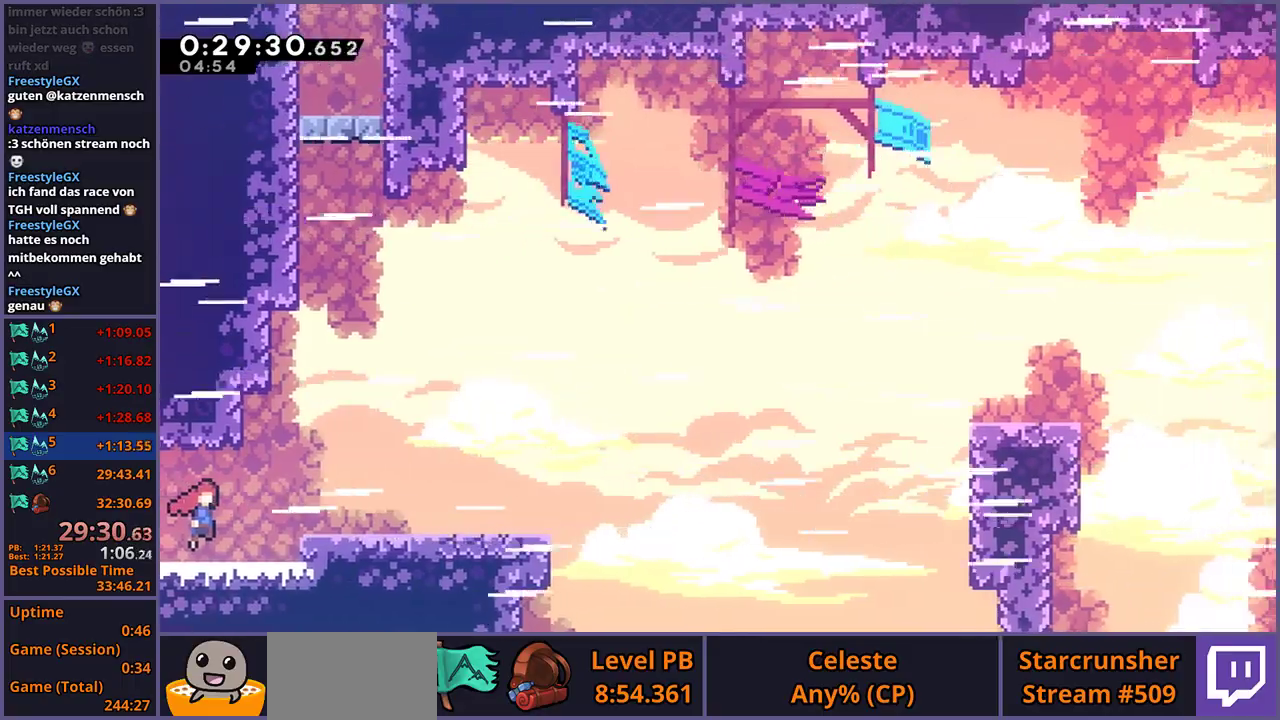
{"buttons": ["R1"], "left_stick": "down-right", "right_stick": "center"}
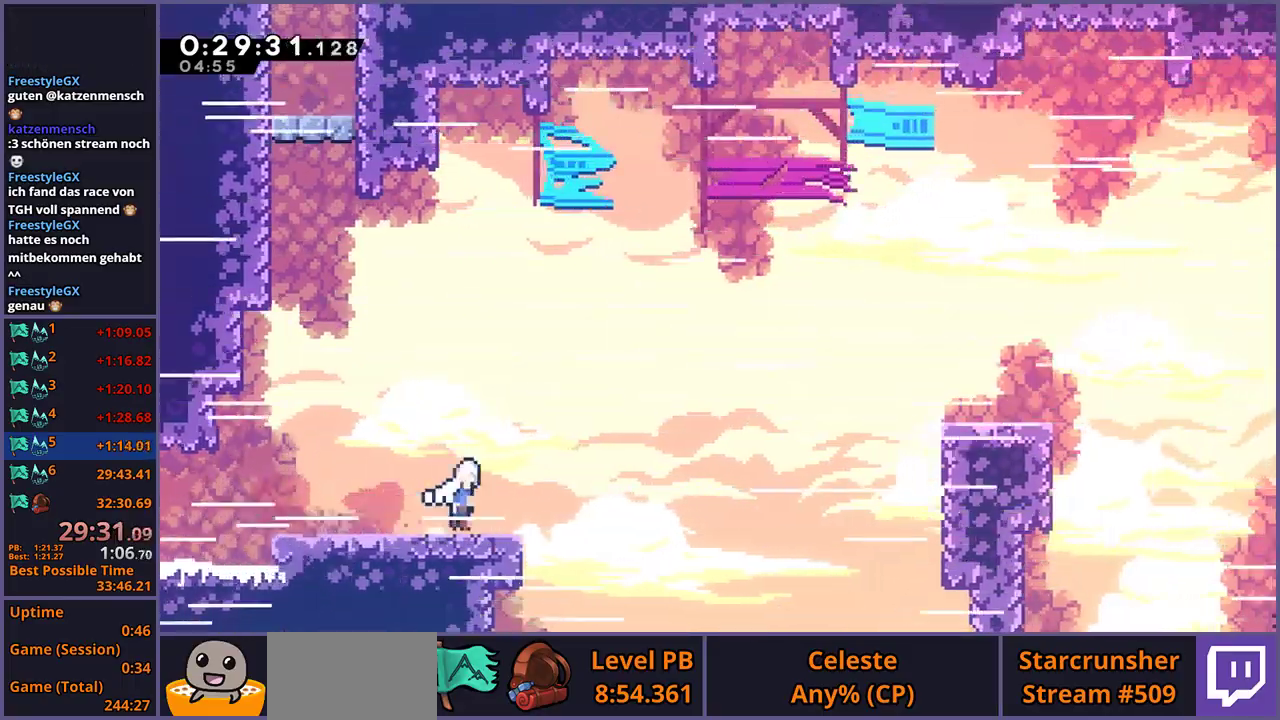
{"buttons": [], "left_stick": "down-right", "right_stick": "center"}
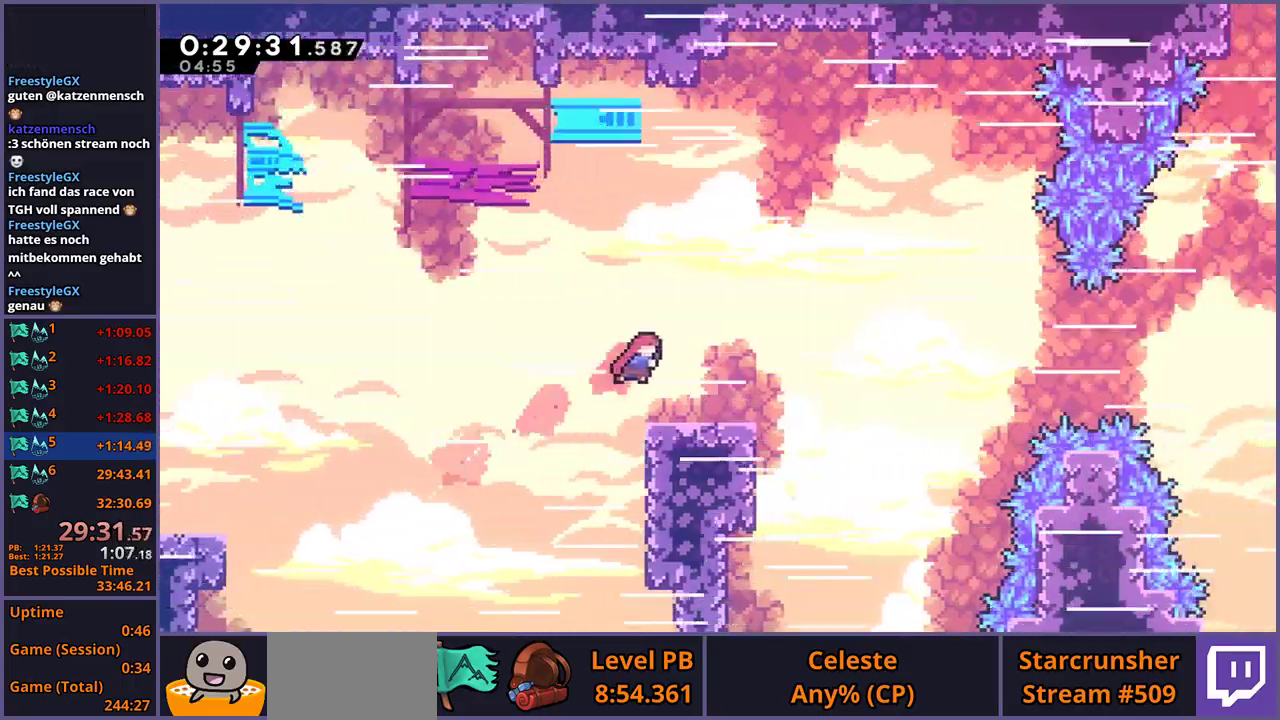
{"buttons": ["CROSS"], "left_stick": "up-right", "right_stick": "center"}
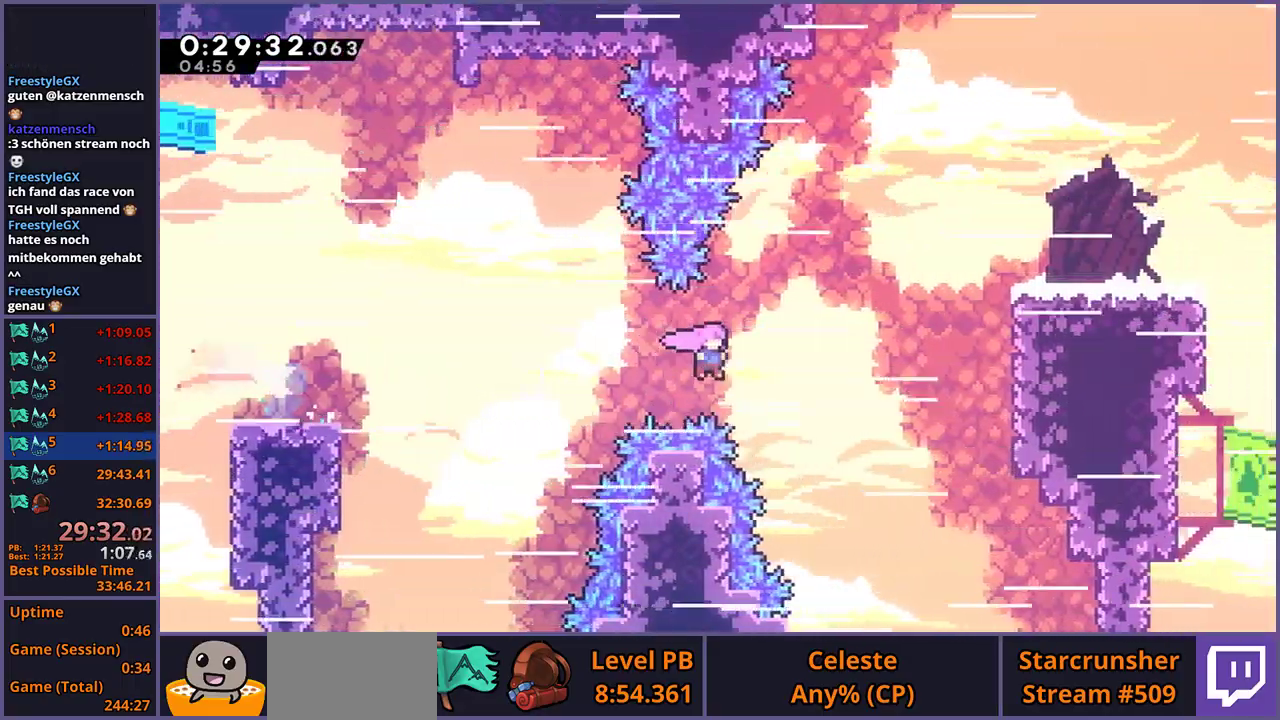
{"buttons": ["R1"], "left_stick": "down-right", "right_stick": "center"}
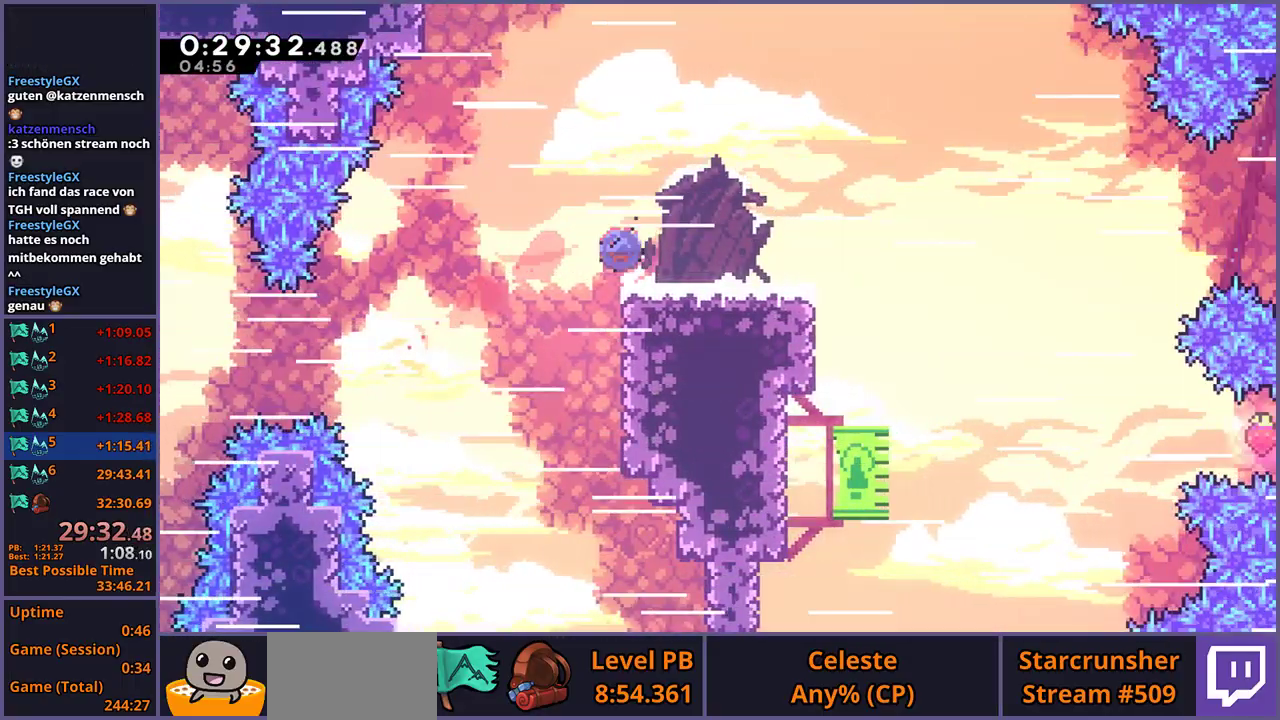
{"buttons": ["CROSS"], "left_stick": "right", "right_stick": "center"}
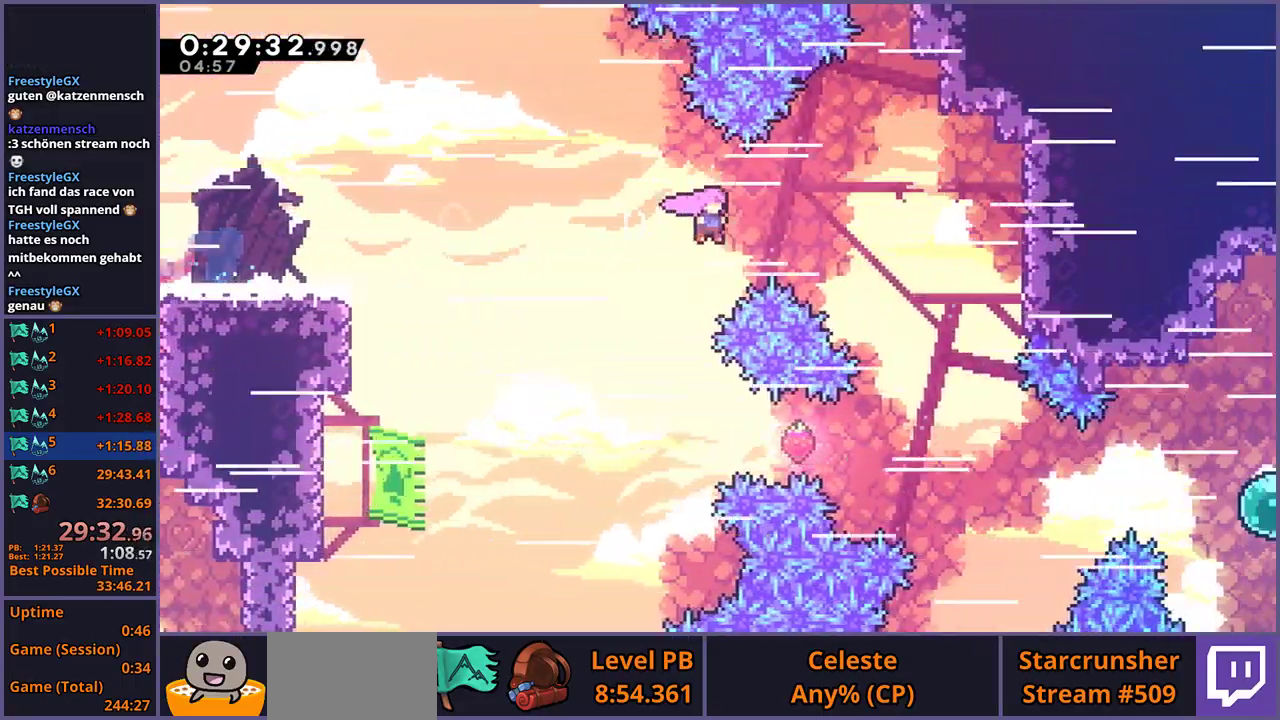
{"buttons": [], "left_stick": "right", "right_stick": "center", "events": [[100, "CROSS", "up"], [133, "left_stick", "left"], [417, "left_stick", "right"]]}
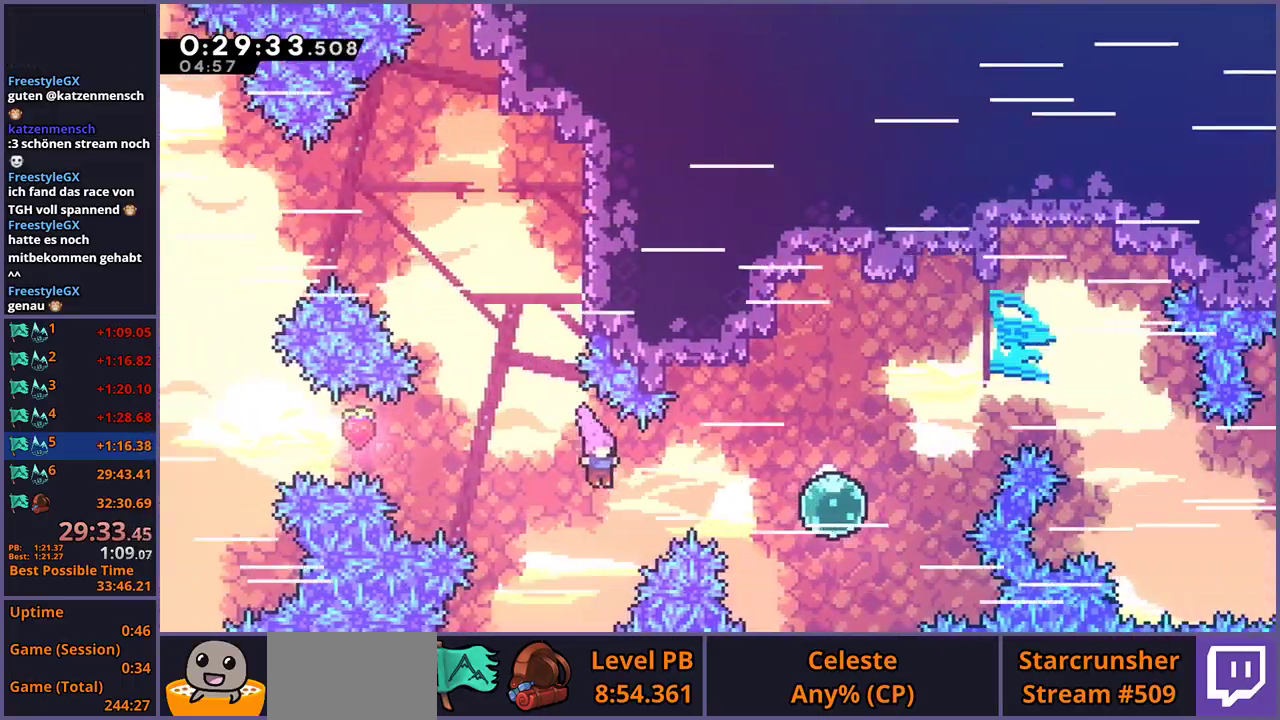
{"buttons": [], "left_stick": "up-right", "right_stick": "center", "events": [[83, "R1", "down"], [167, "R1", "up"], [283, "left_stick", "up-right"], [350, "R1", "down"], [433, "R1", "up"]]}
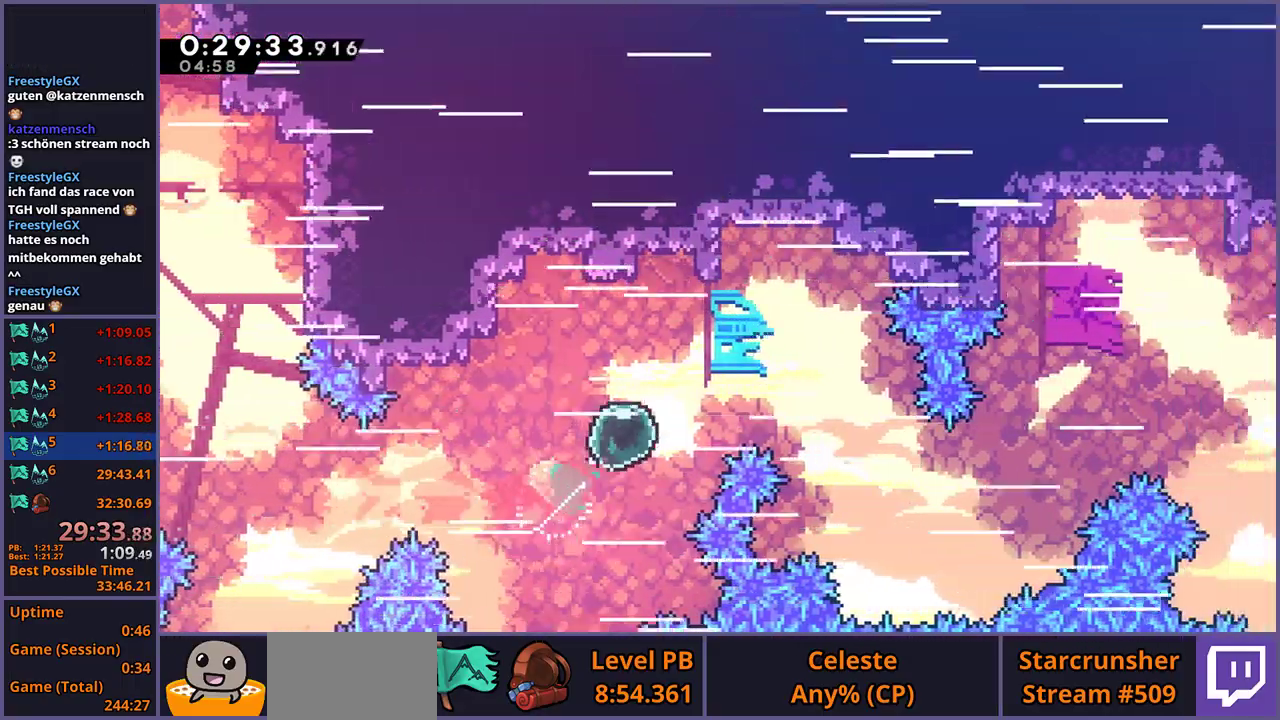
{"buttons": [], "left_stick": "up-right", "right_stick": "center", "events": []}
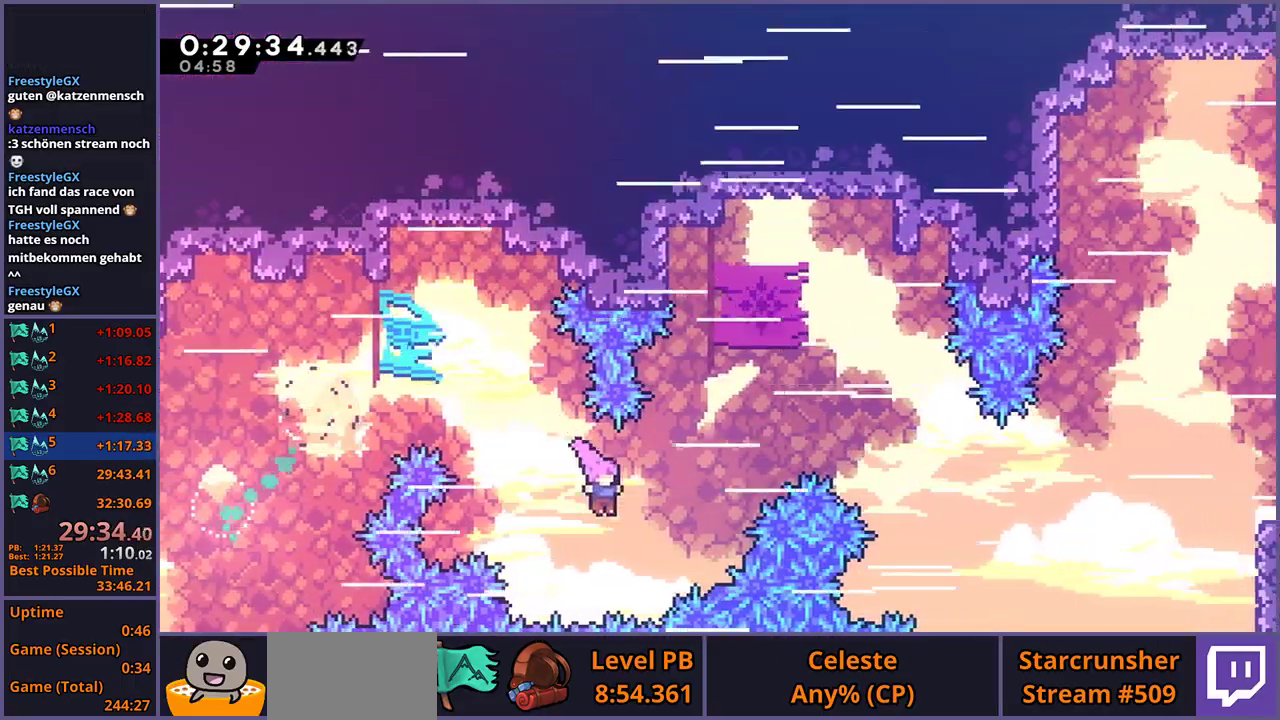
{"buttons": [], "left_stick": "up-right", "right_stick": "center", "events": [[83, "R1", "down"], [167, "R1", "up"]]}
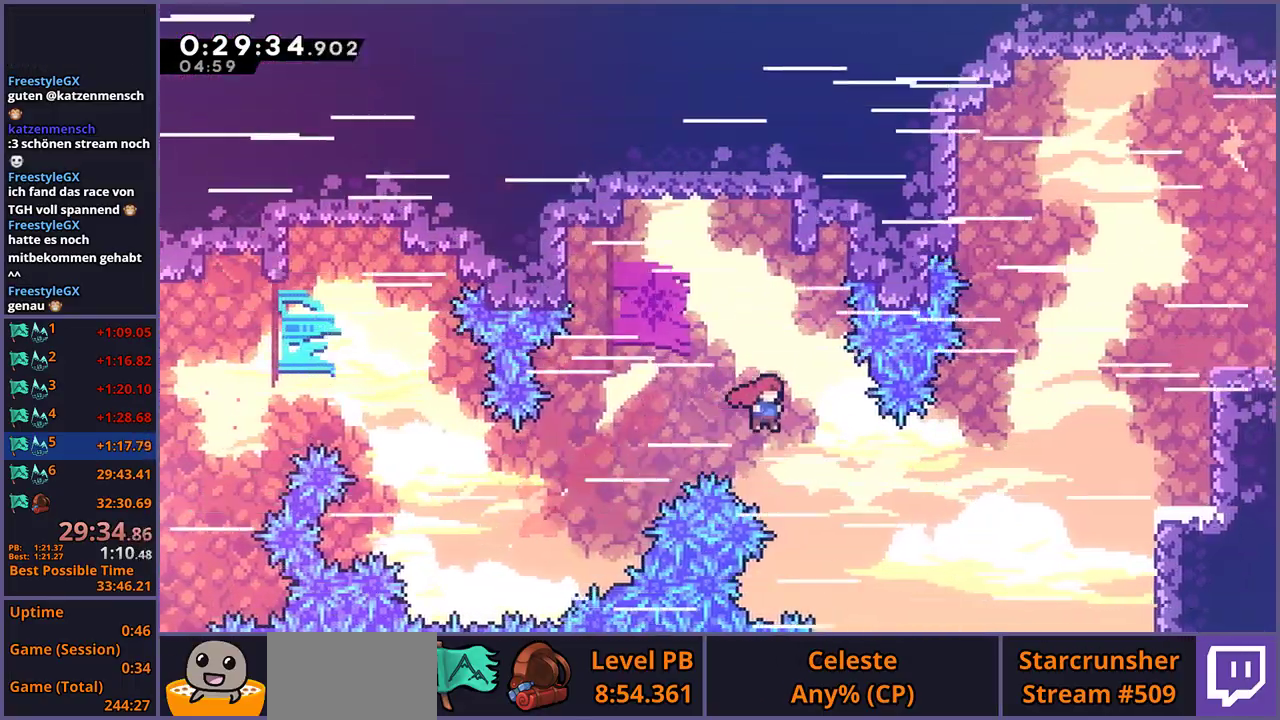
{"buttons": [], "left_stick": "up-right", "right_stick": "center", "events": [[267, "R1", "down"], [333, "R1", "up"]]}
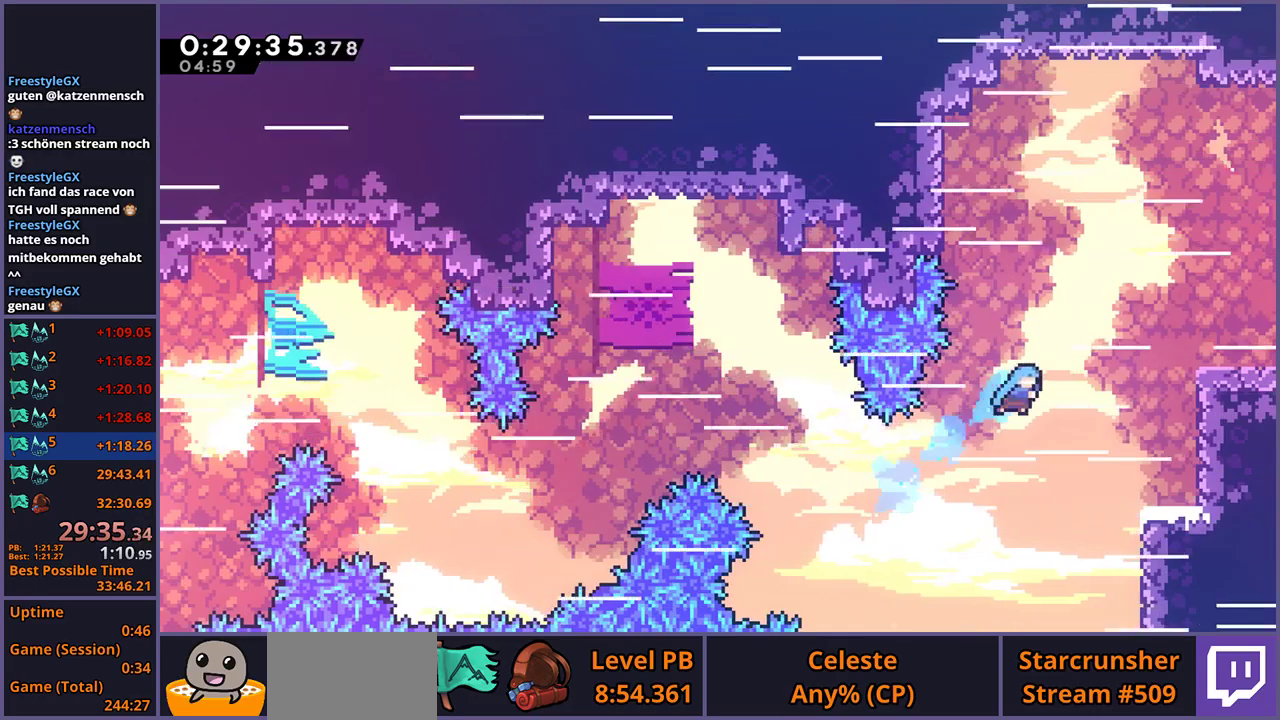
{"buttons": ["CROSS", "L1"], "left_stick": "up-right", "right_stick": "center"}
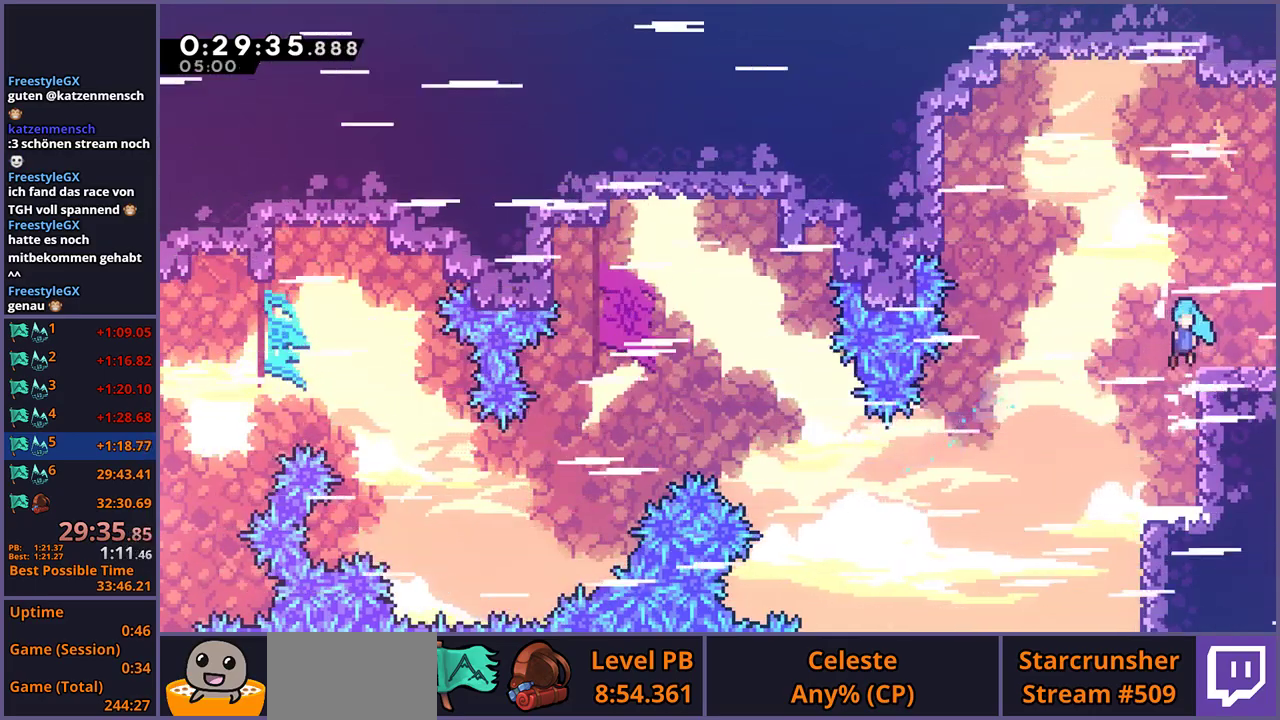
{"buttons": [], "left_stick": "down-right", "right_stick": "center"}
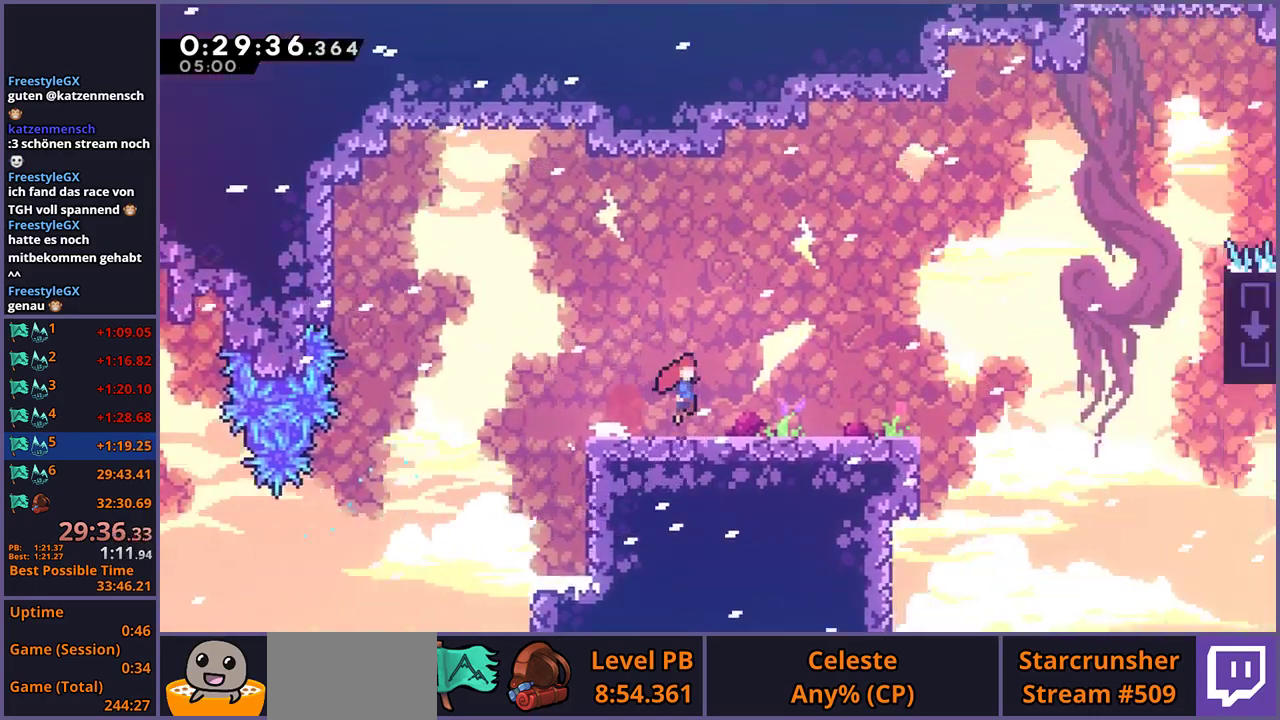
{"buttons": [], "left_stick": "right", "right_stick": "center", "events": [[50, "left_stick", "up-left"], [133, "left_stick", "down-right"], [183, "left_stick", "center"], [350, "left_stick", "right"]]}
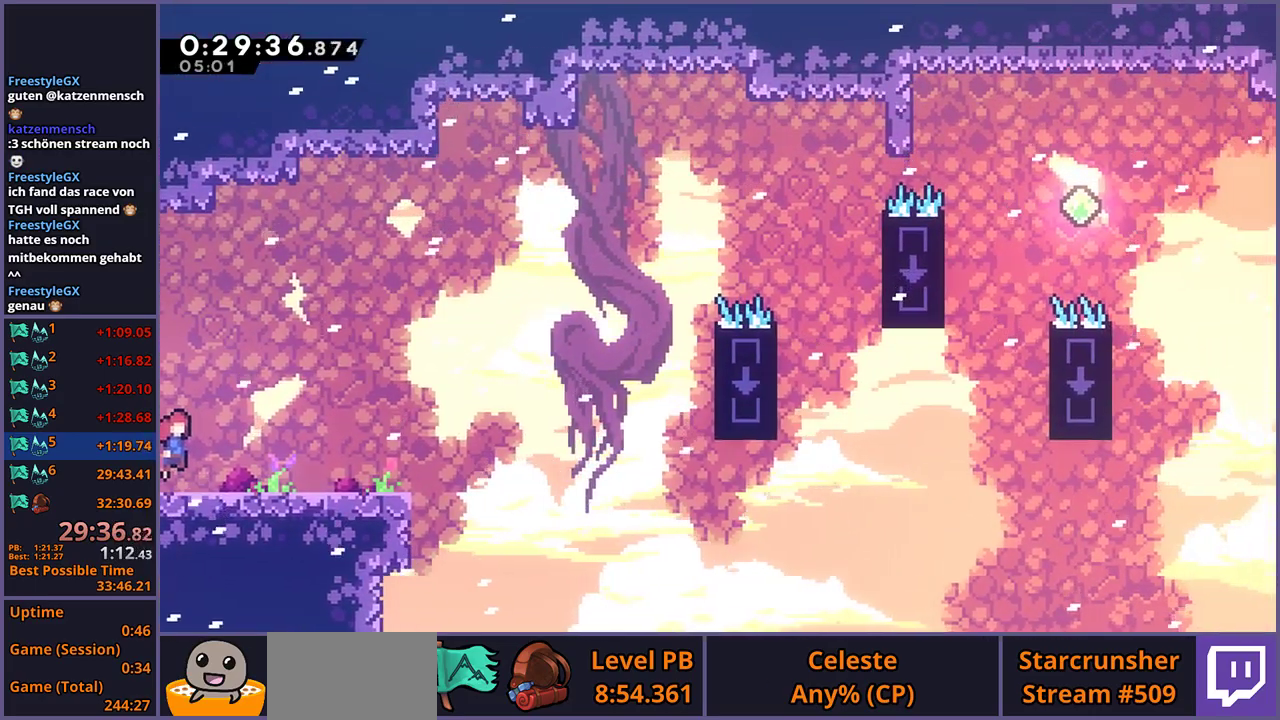
{"buttons": [], "left_stick": "up-right", "right_stick": "center", "events": [[183, "CROSS", "down"], [183, "left_stick", "up-right"], [317, "CROSS", "up"]]}
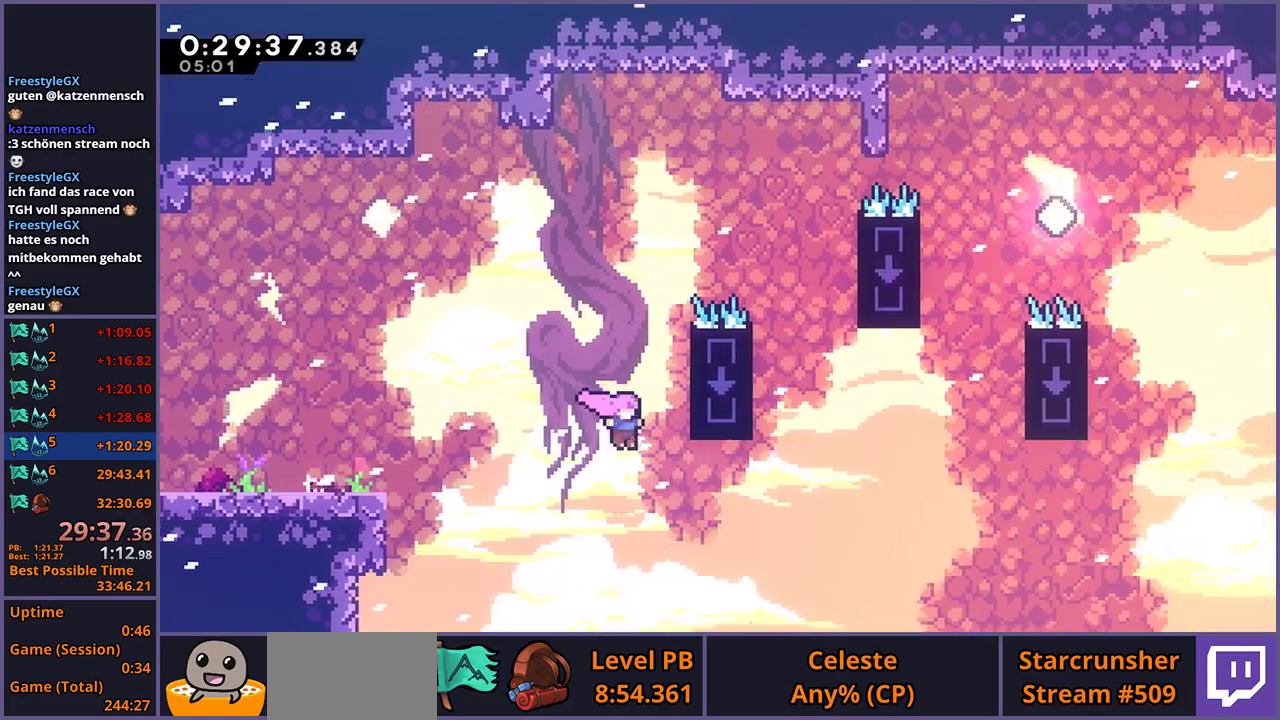
{"buttons": [], "left_stick": "up-right", "right_stick": "center", "events": [[167, "left_stick", "down-left"], [217, "R1", "down"], [217, "left_stick", "up-right"], [300, "R1", "up"]]}
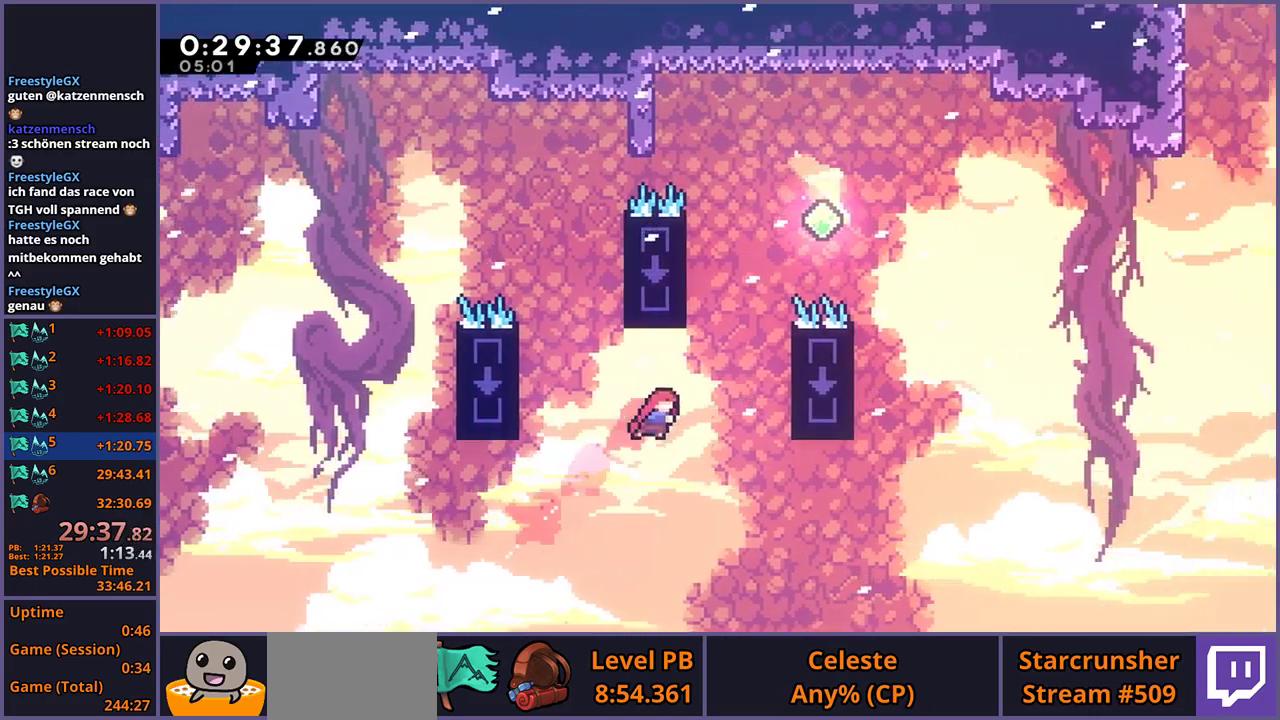
{"buttons": ["CROSS"], "left_stick": "right", "right_stick": "center", "events": [[117, "left_stick", "up"], [150, "R1", "down"], [350, "left_stick", "up-right"], [367, "CROSS", "down"], [417, "left_stick", "right"], [483, "R1", "up"]]}
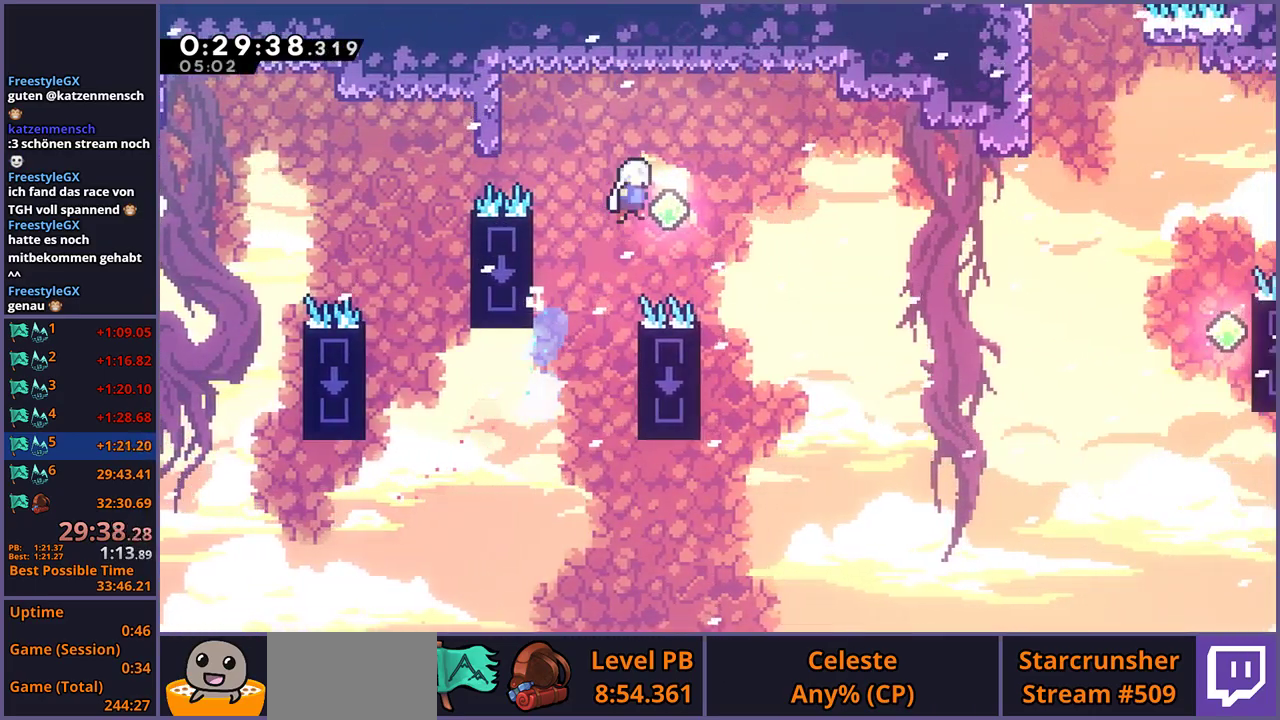
{"buttons": [], "left_stick": "right", "right_stick": "center", "events": [[383, "CROSS", "up"]]}
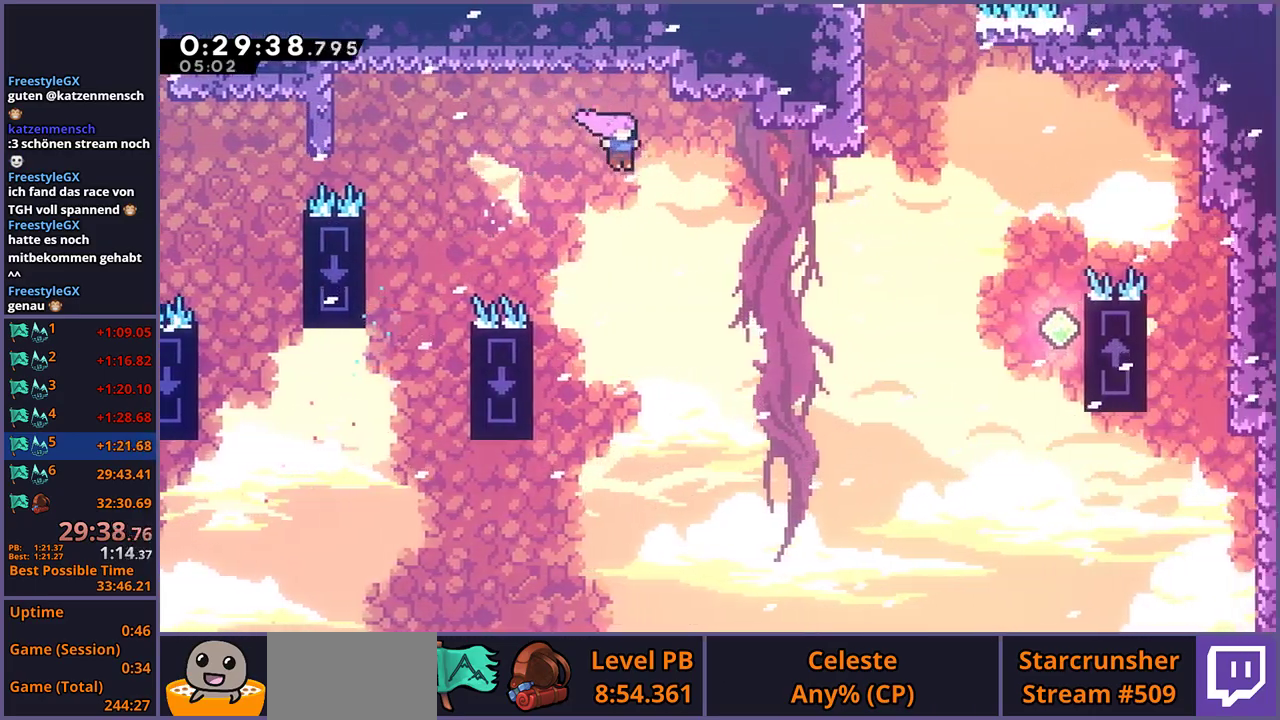
{"buttons": [], "left_stick": "up", "right_stick": "center", "events": [[117, "R1", "down"], [217, "R1", "up"], [500, "left_stick", "up"]]}
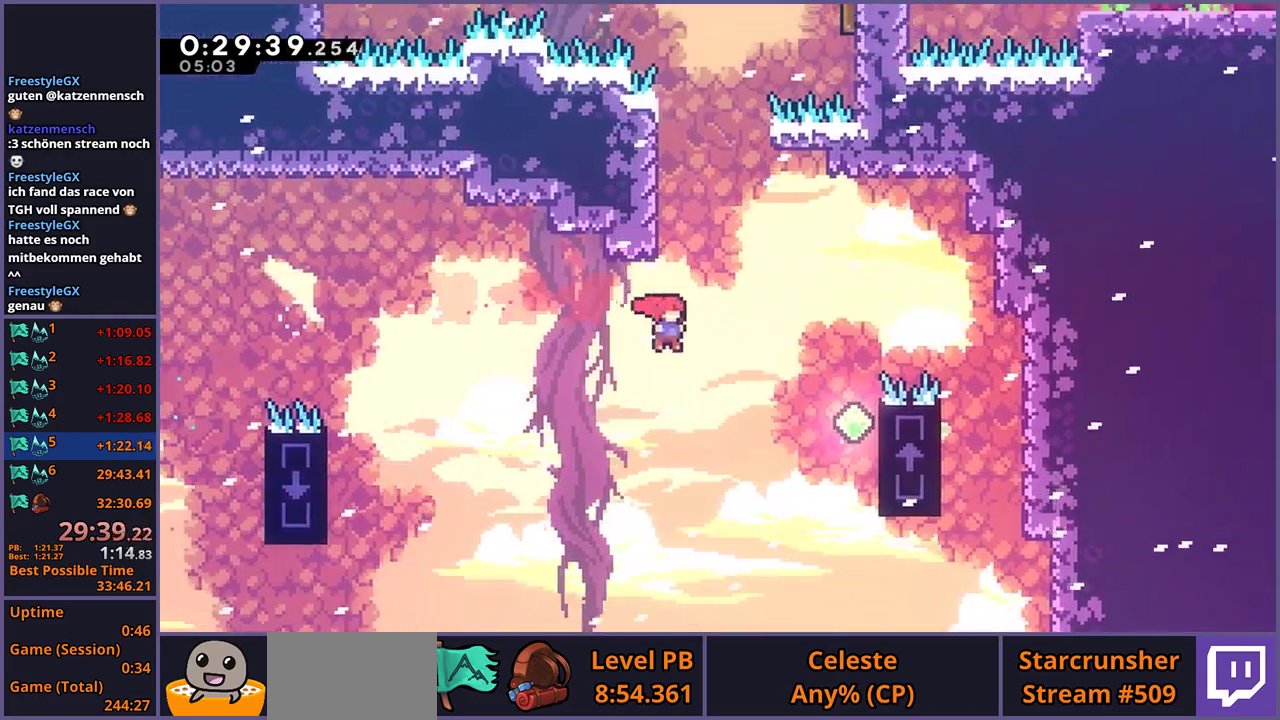
{"buttons": ["CROSS"], "left_stick": "up-right", "right_stick": "center", "events": [[33, "R1", "down"], [283, "CROSS", "down"], [367, "left_stick", "down-left"], [417, "R1", "up"], [417, "left_stick", "up-right"]]}
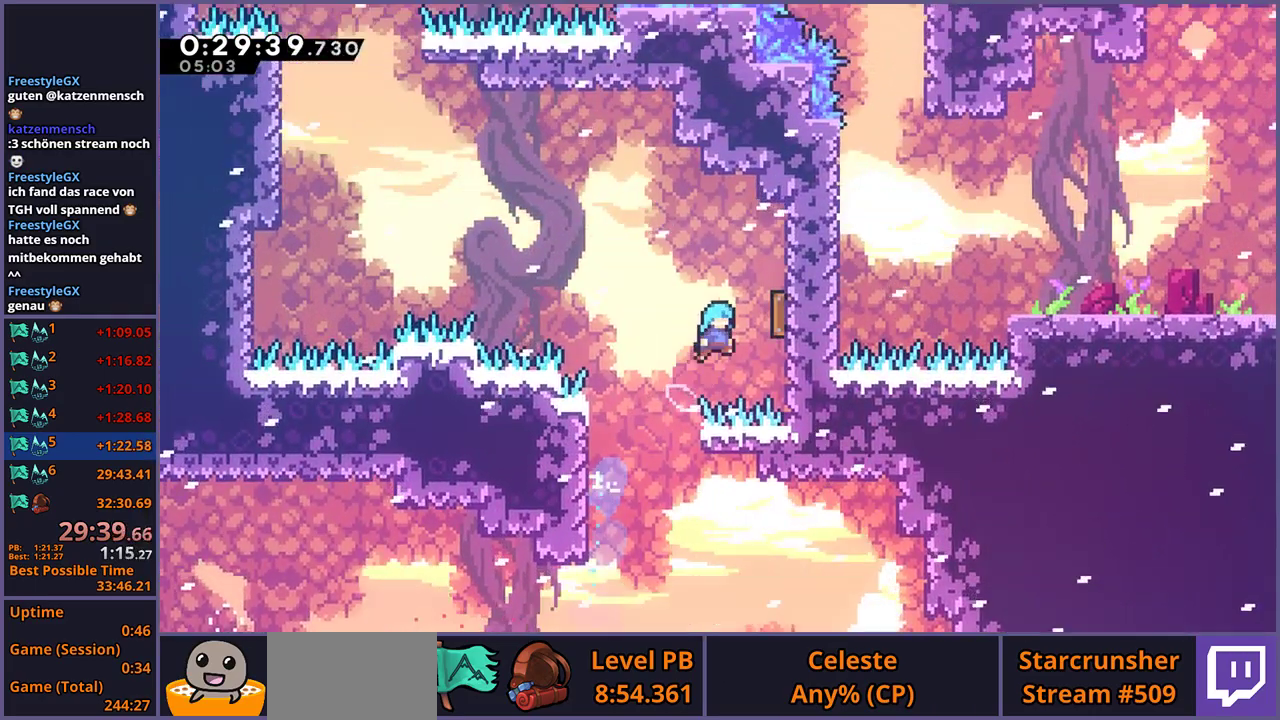
{"buttons": [], "left_stick": "up-left", "right_stick": "center", "events": [[150, "left_stick", "up-left"], [217, "CROSS", "up"]]}
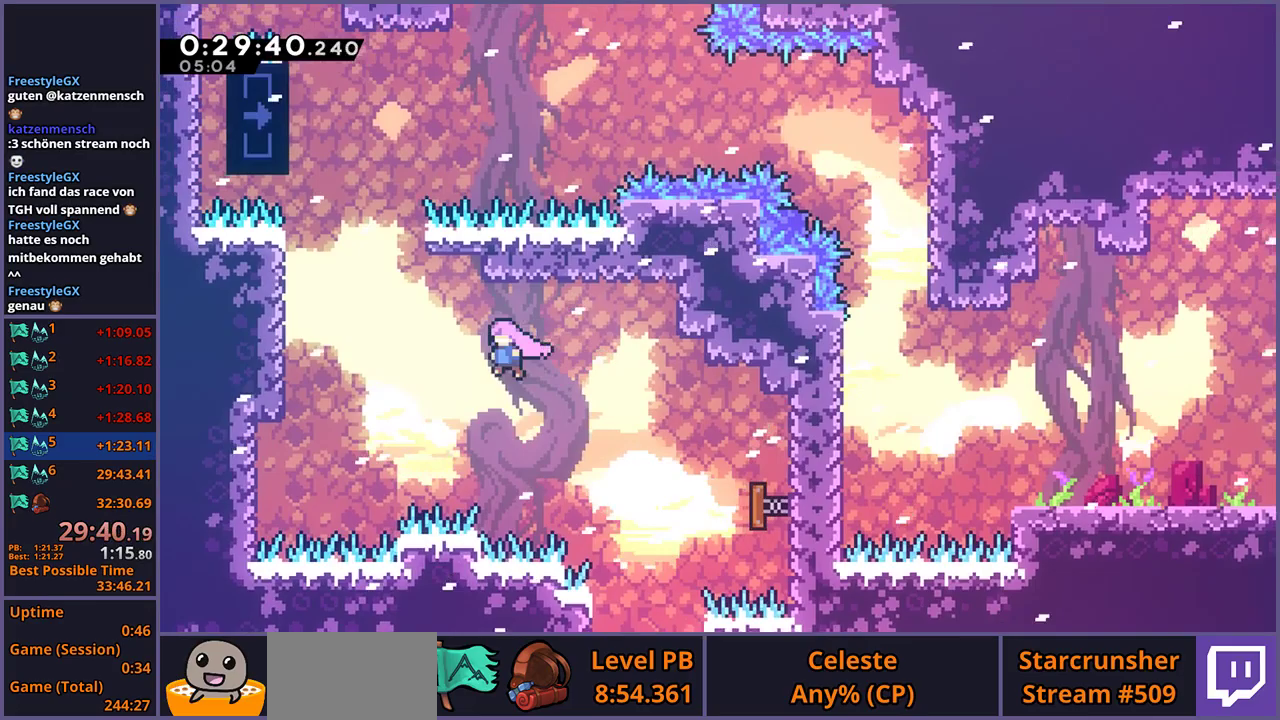
{"buttons": ["L1"], "left_stick": "up-left", "right_stick": "center", "events": [[117, "R1", "down"], [250, "R1", "up"], [467, "L1", "down"]]}
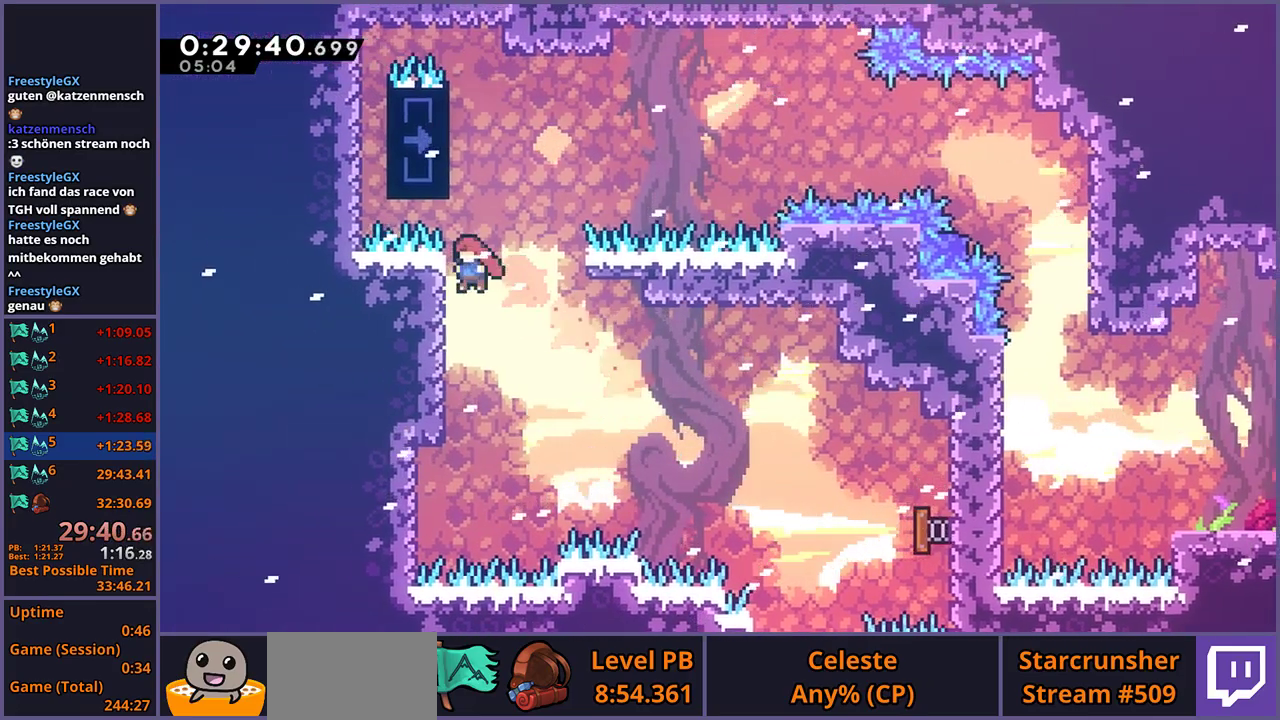
{"buttons": ["L1"], "left_stick": "center", "right_stick": "center", "events": [[33, "CROSS", "down"], [67, "left_stick", "center"], [433, "CROSS", "up"]]}
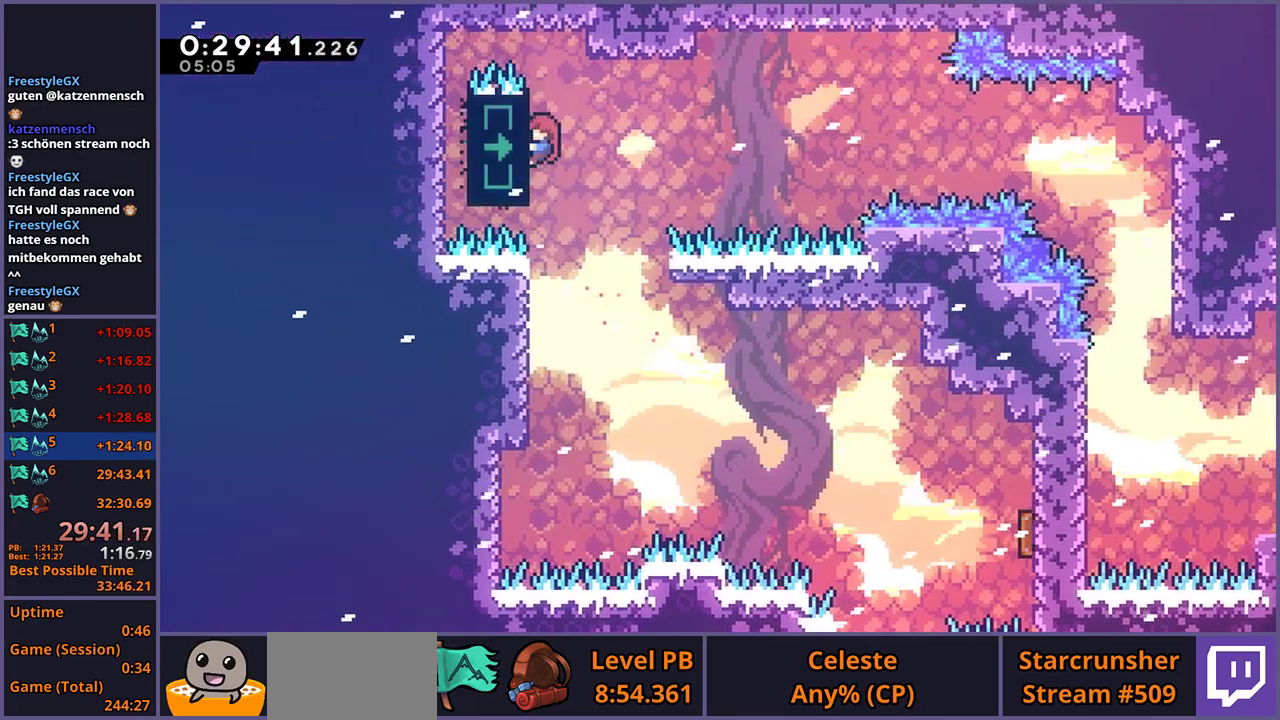
{"buttons": ["L1"], "left_stick": "center", "right_stick": "center", "events": []}
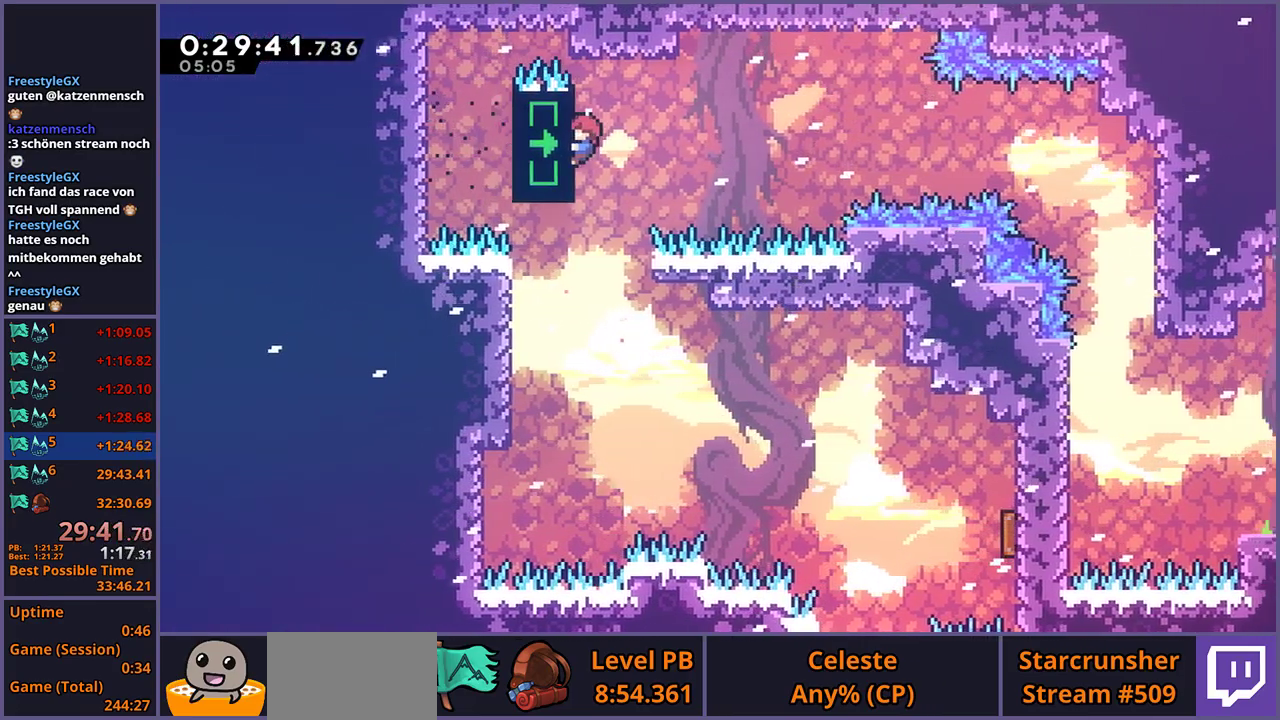
{"buttons": [], "left_stick": "right", "right_stick": "center", "events": [[33, "left_stick", "right"], [117, "CROSS", "down"], [450, "CROSS", "up"], [467, "L1", "up"]]}
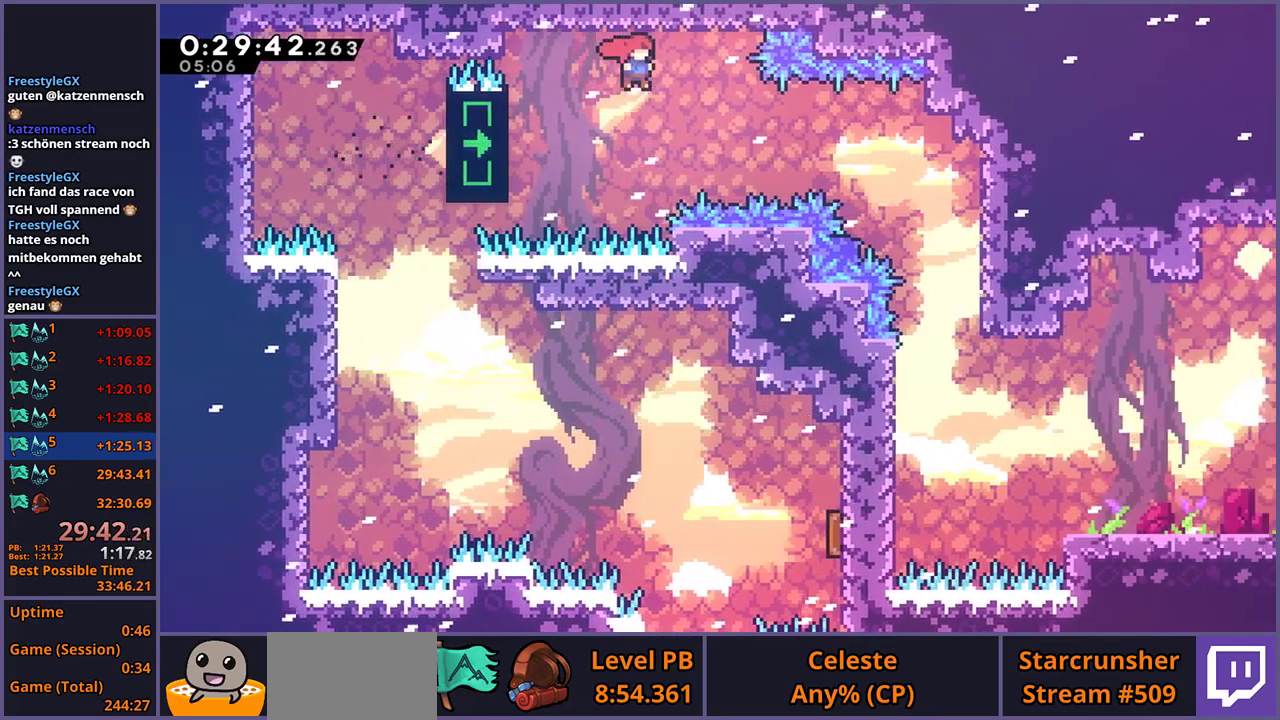
{"buttons": [], "left_stick": "right", "right_stick": "center", "events": [[150, "R1", "down"], [233, "R1", "up"]]}